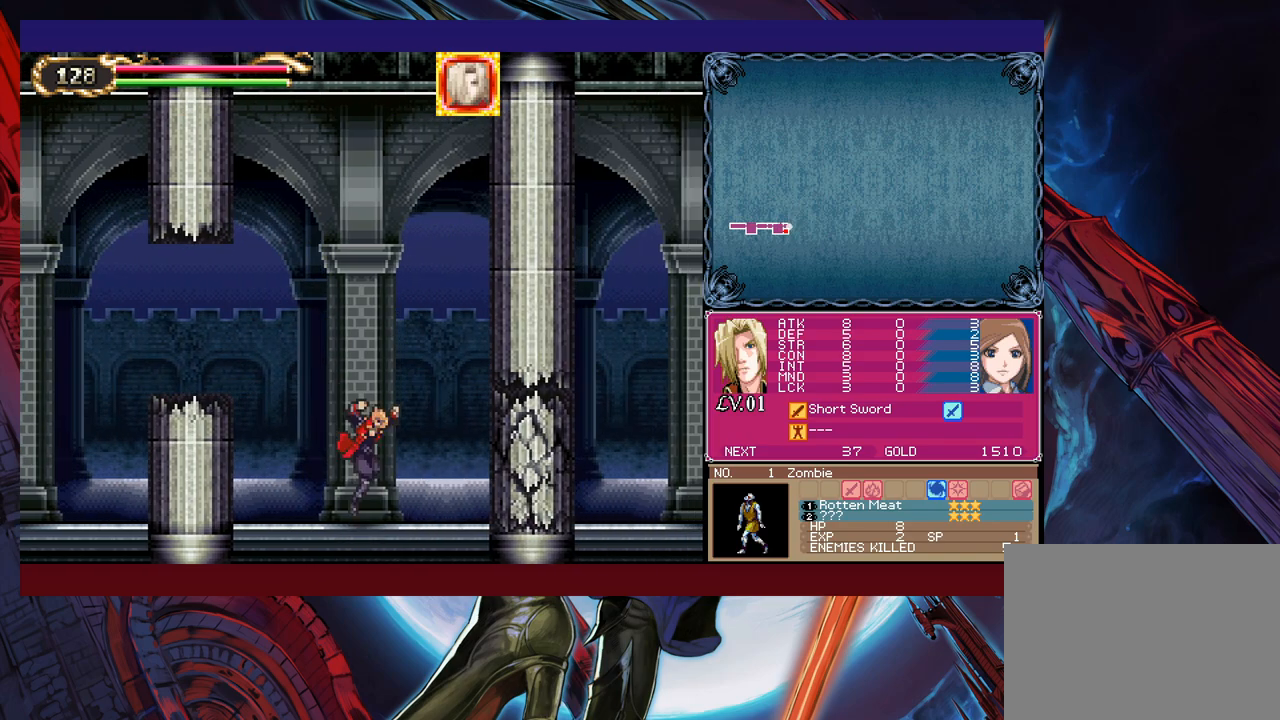
Gameplay with a controller (Xbox layout); each line is a JSON object with the inputs held at the frame after it. "events" lists button and stick changes between this image and that frame as [ms after this image, input, new state], when the widget could be followed in between. Not read: L2 R2.
{"buttons": ["X"], "left_stick": "right", "right_stick": "center", "events": [[67, "B", "down"], [83, "B", "up"], [133, "X", "down"], [217, "X", "up"], [383, "B", "down"], [433, "A", "down"], [433, "B", "up"], [467, "A", "up"], [467, "X", "down"]]}
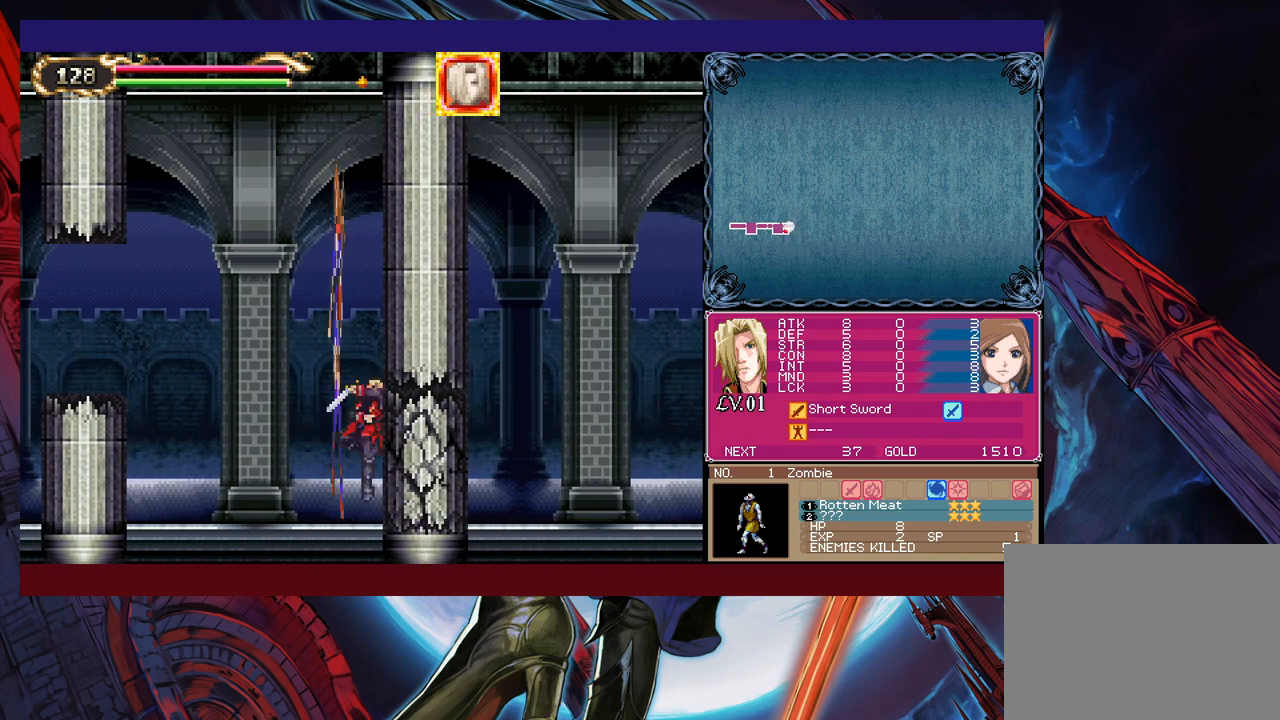
{"buttons": [], "left_stick": "right", "right_stick": "center", "events": [[33, "X", "up"], [233, "X", "down"], [383, "X", "up"]]}
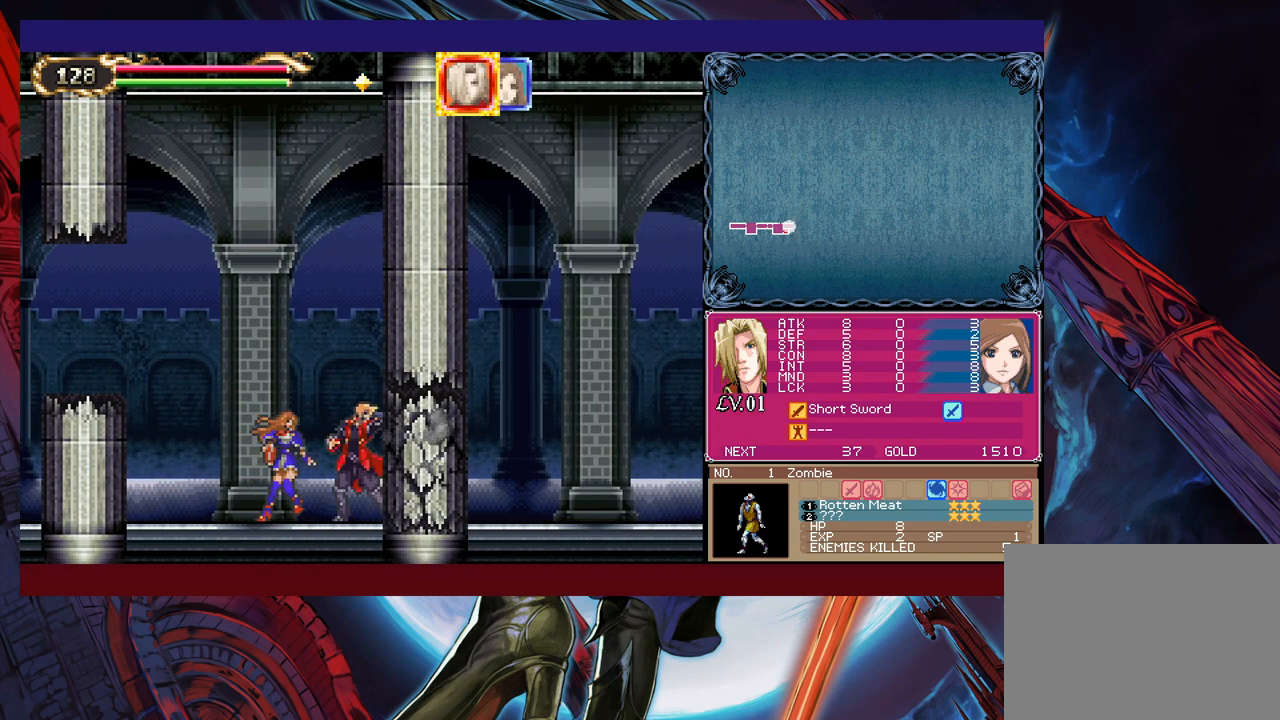
{"buttons": ["A"], "left_stick": "down-right", "right_stick": "center", "events": [[117, "left_stick", "center"], [183, "X", "down"], [233, "X", "up"], [317, "A", "down"], [333, "left_stick", "right"], [483, "left_stick", "down-right"]]}
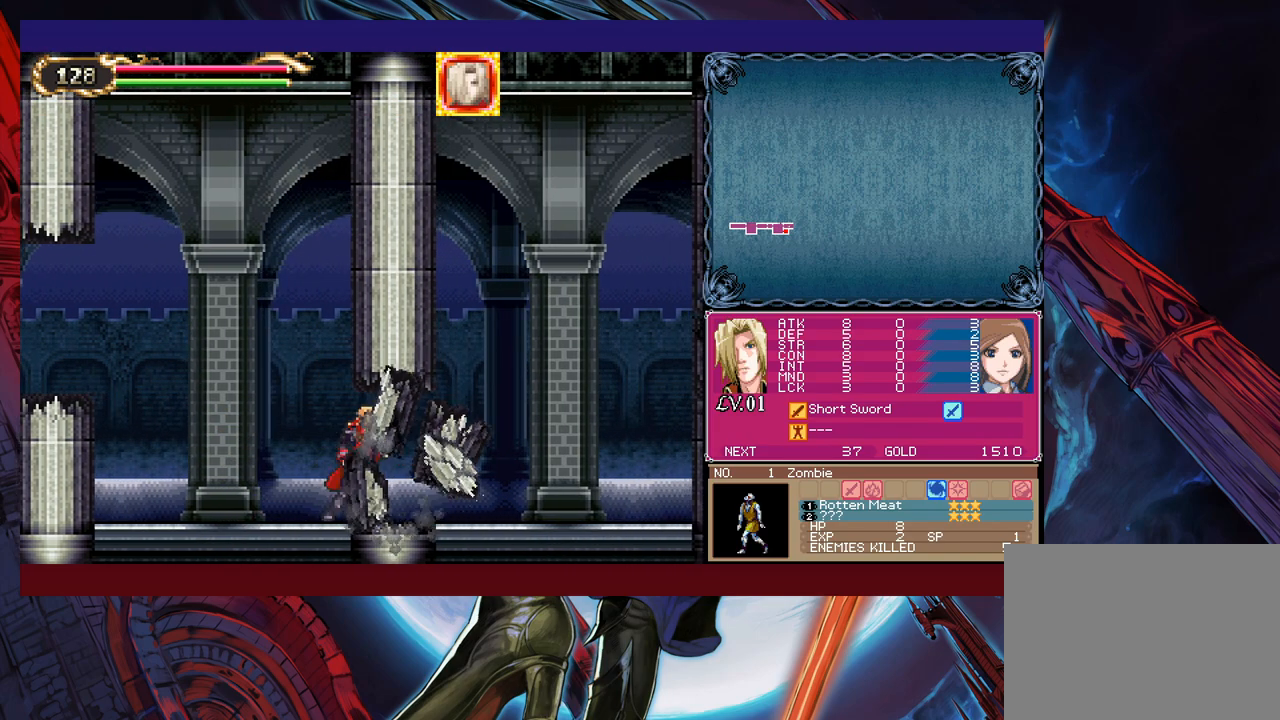
{"buttons": ["B"], "left_stick": "right", "right_stick": "center", "events": [[67, "A", "up"], [167, "left_stick", "right"], [483, "B", "down"]]}
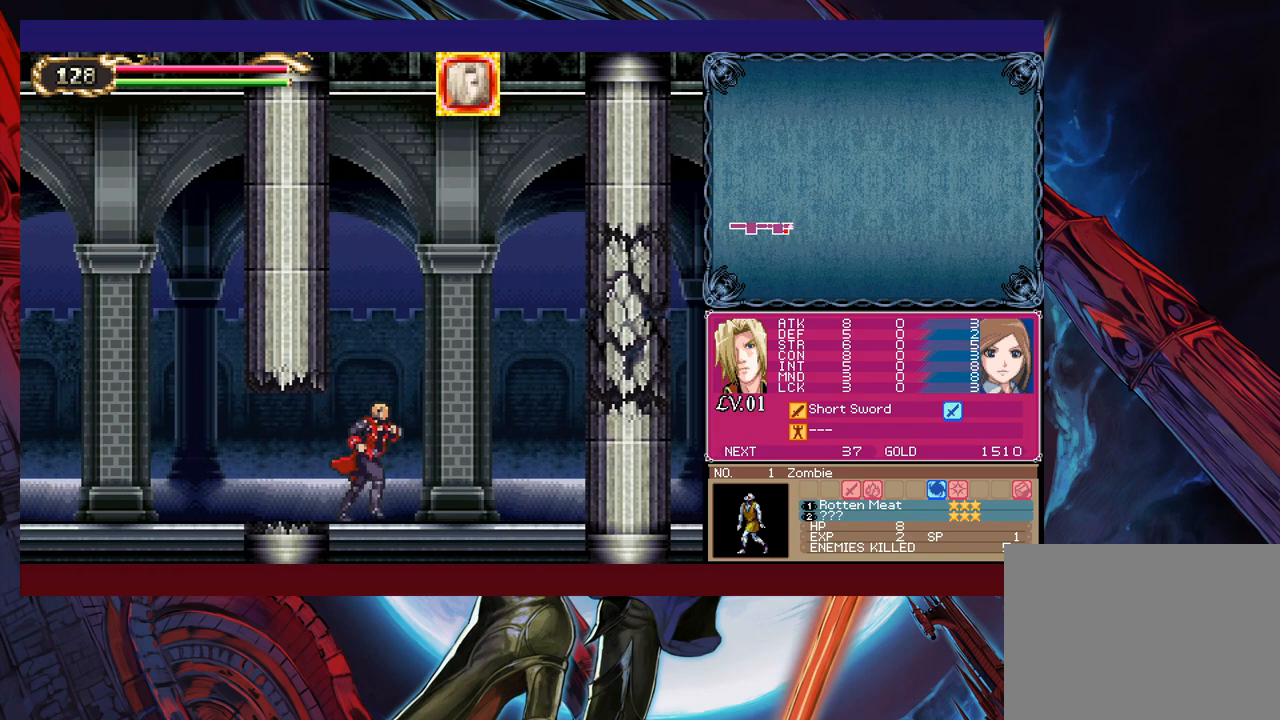
{"buttons": [], "left_stick": "right", "right_stick": "center", "events": [[133, "B", "up"], [183, "X", "down"], [283, "X", "up"]]}
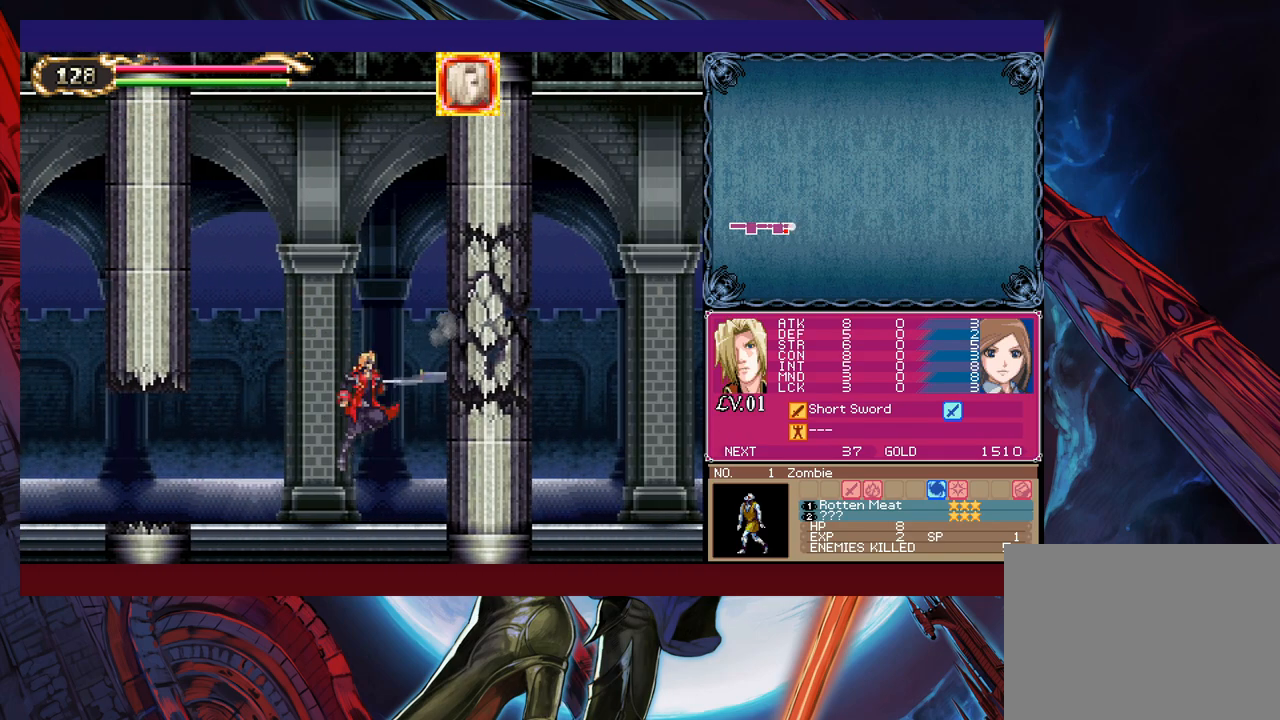
{"buttons": [], "left_stick": "right", "right_stick": "center", "events": [[167, "B", "down"], [233, "B", "up"], [267, "X", "down"], [383, "X", "up"]]}
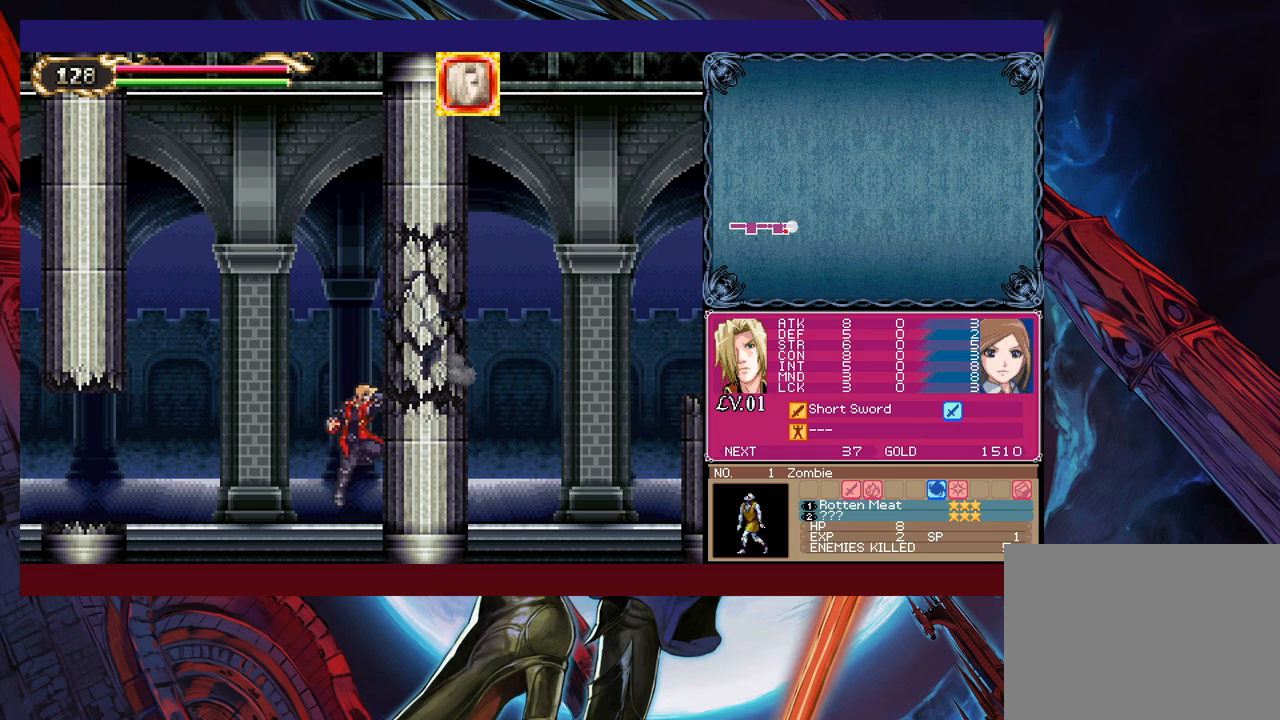
{"buttons": [], "left_stick": "right", "right_stick": "center", "events": [[83, "B", "down"], [183, "B", "up"], [183, "X", "down"], [367, "X", "up"]]}
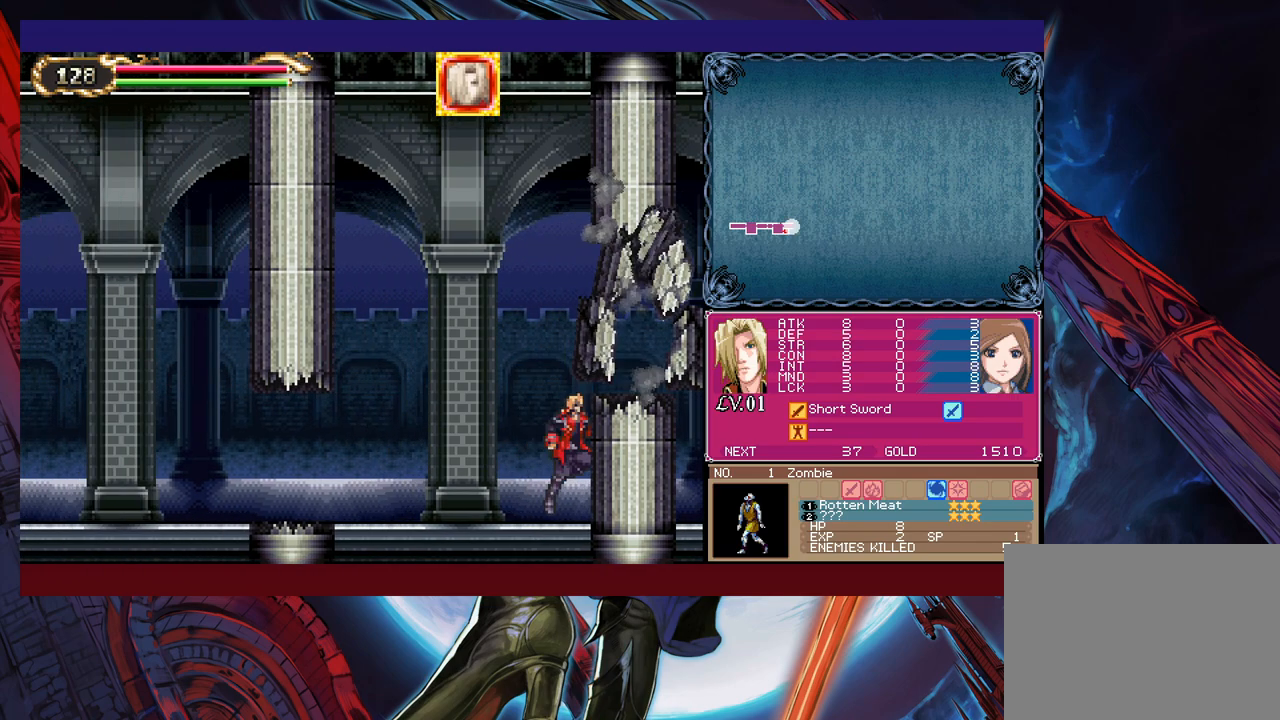
{"buttons": ["B"], "left_stick": "right", "right_stick": "center", "events": [[33, "B", "down"]]}
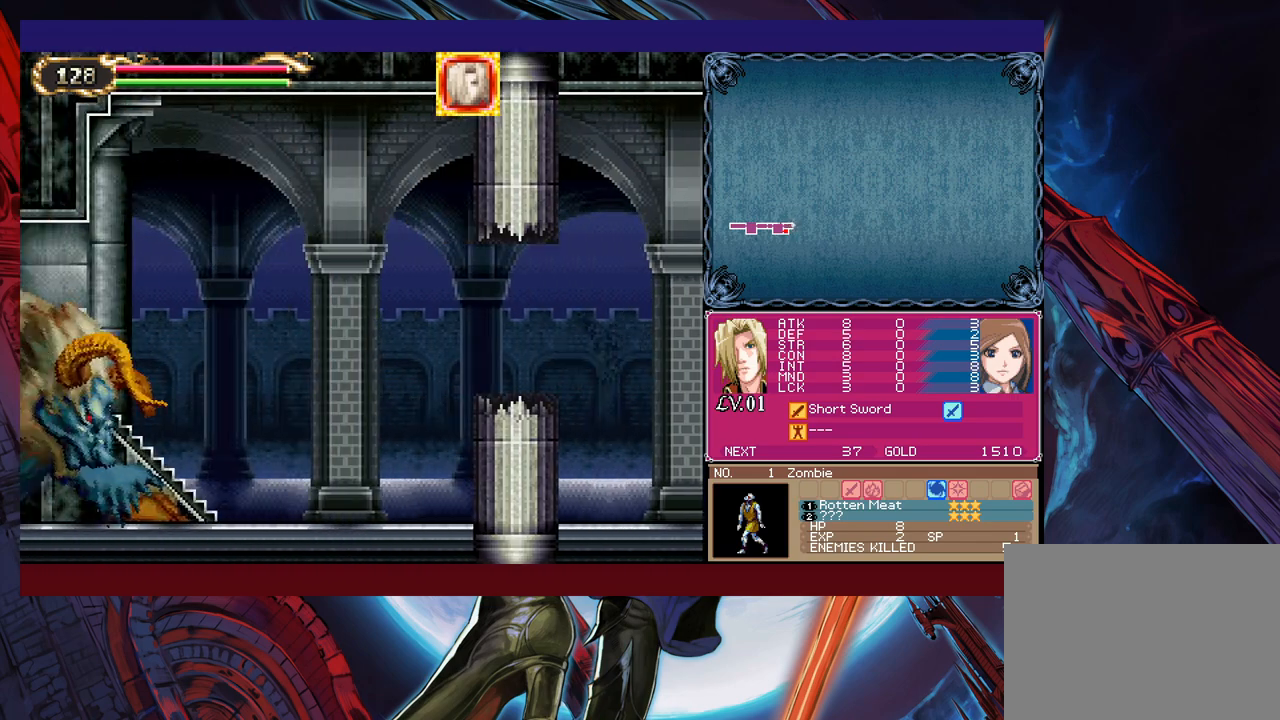
{"buttons": ["B"], "left_stick": "right", "right_stick": "center", "events": []}
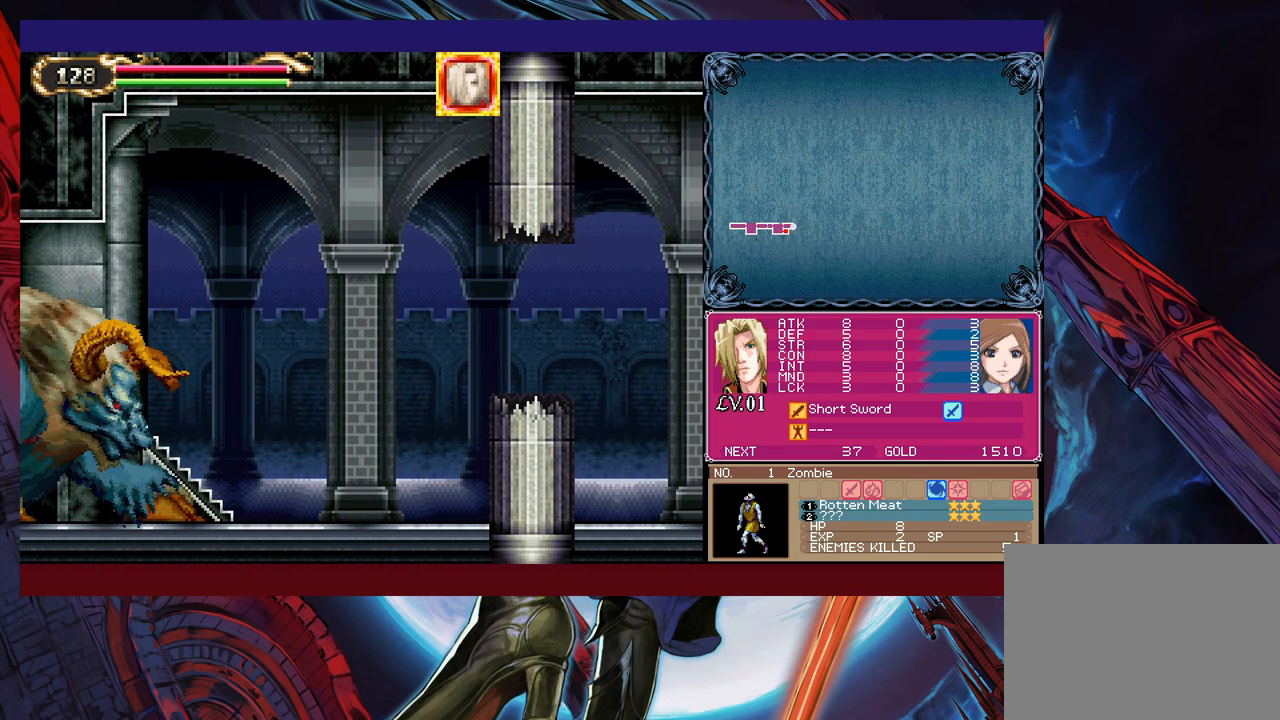
{"buttons": ["B"], "left_stick": "right", "right_stick": "center", "events": []}
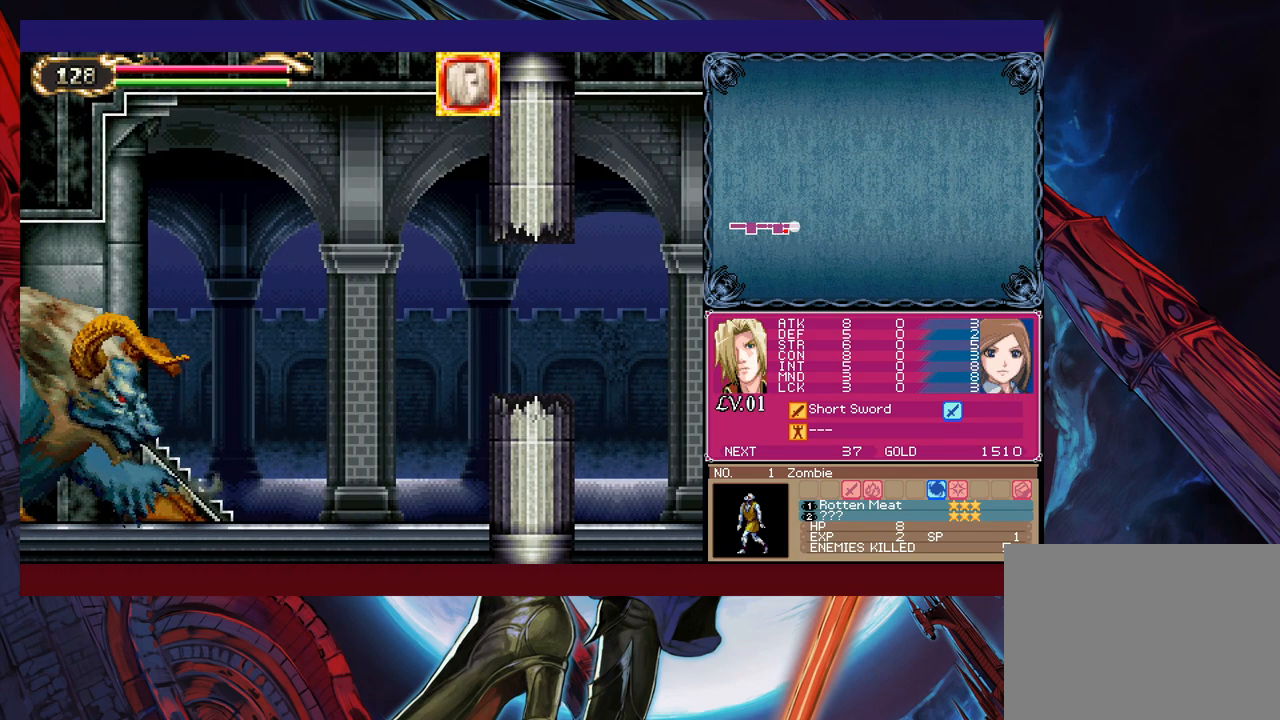
{"buttons": ["B"], "left_stick": "right", "right_stick": "center", "events": []}
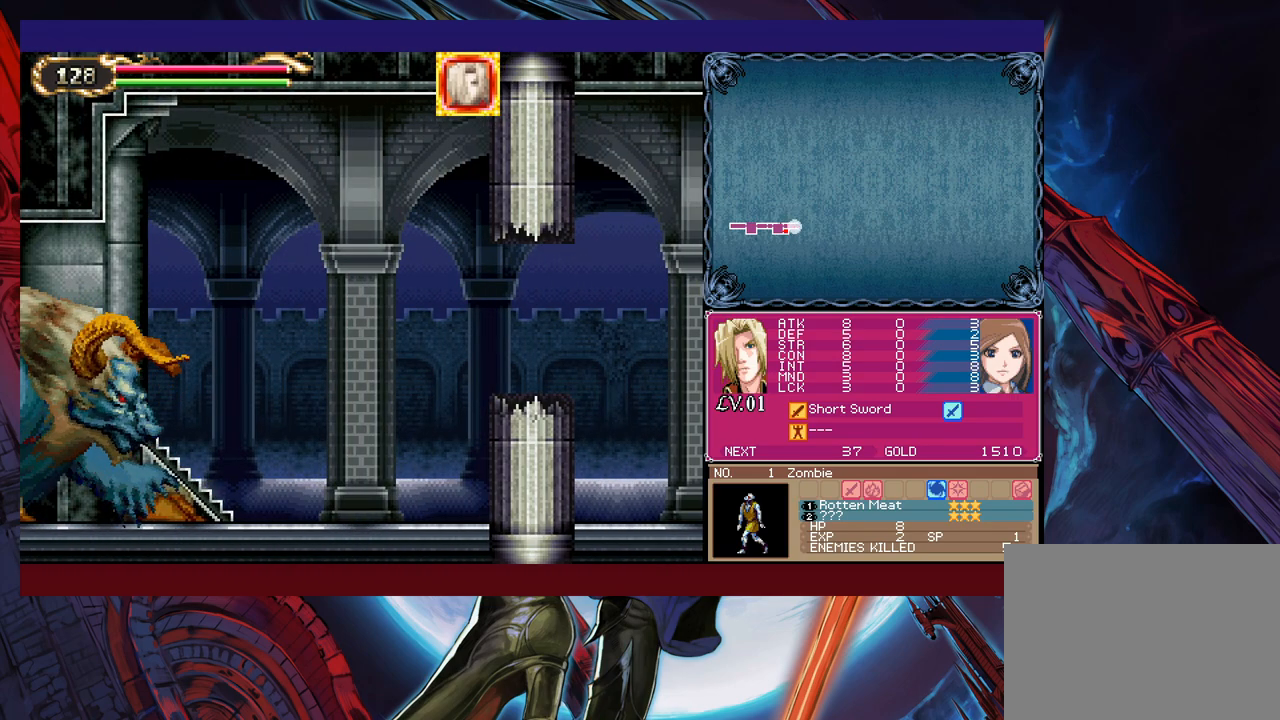
{"buttons": ["B"], "left_stick": "right", "right_stick": "center", "events": []}
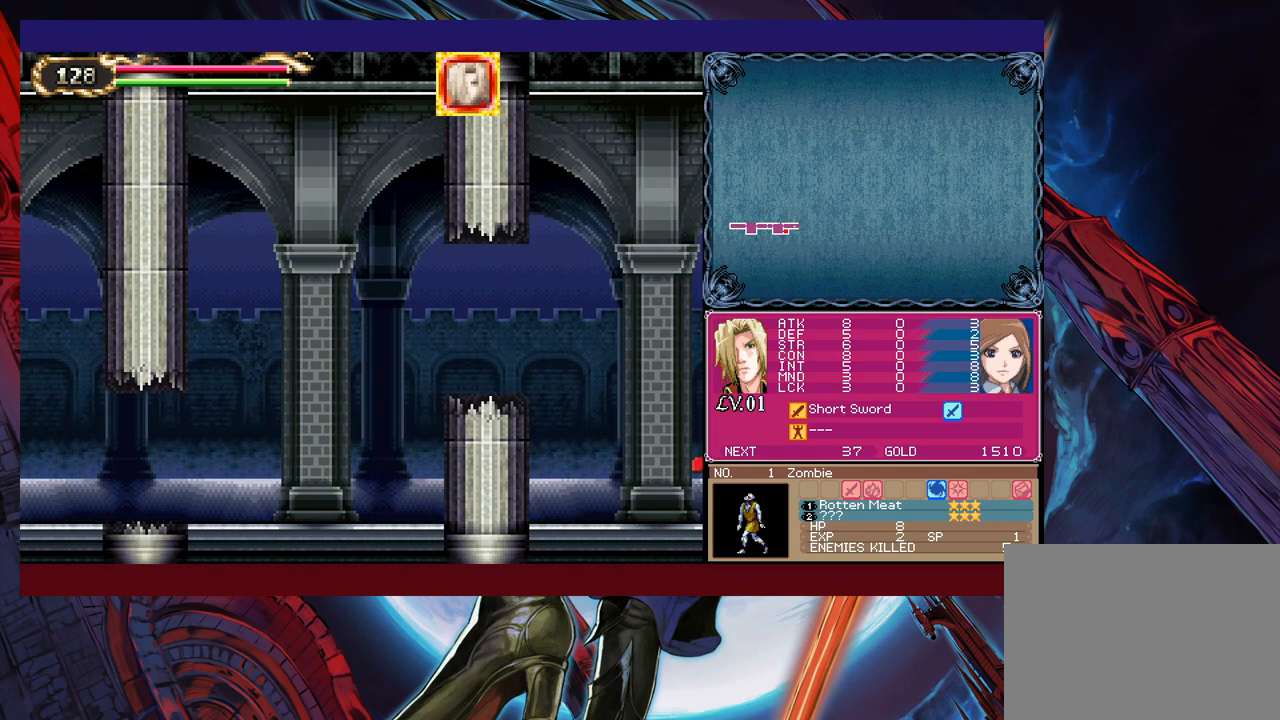
{"buttons": [], "left_stick": "right", "right_stick": "center", "events": [[83, "B", "up"], [133, "B", "down"], [333, "B", "up"]]}
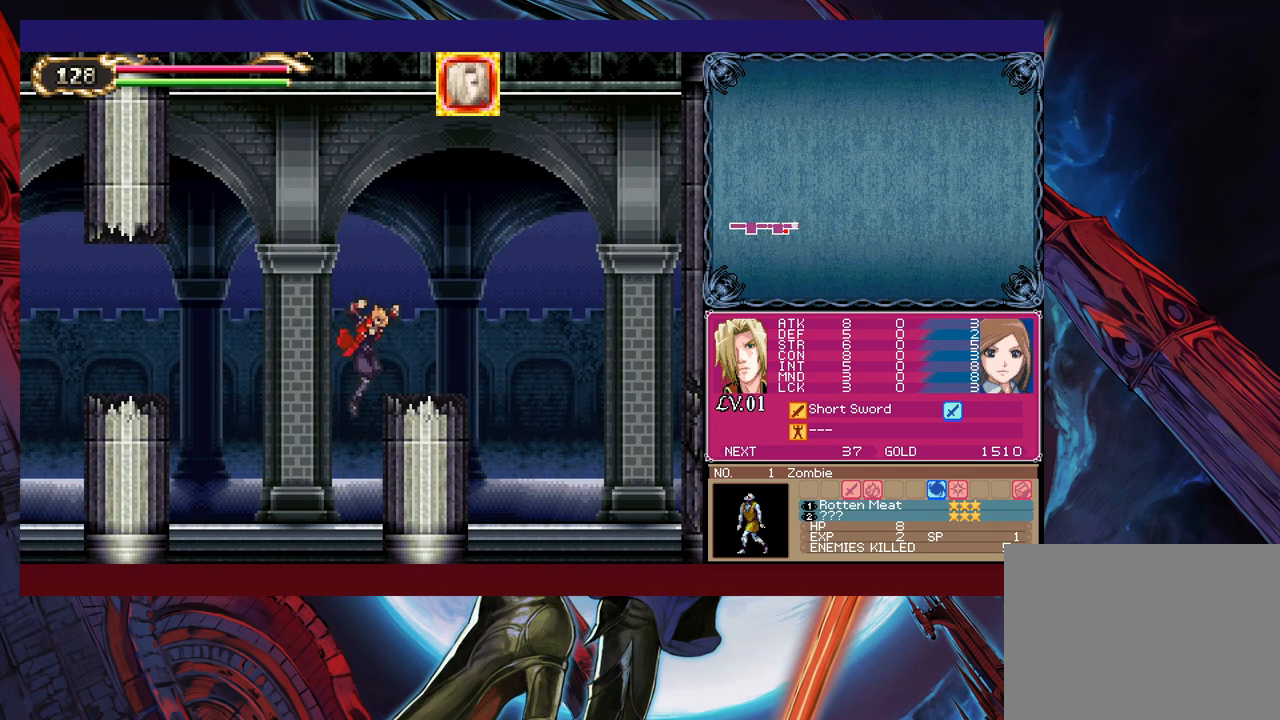
{"buttons": ["B"], "left_stick": "right", "right_stick": "center", "events": [[167, "B", "down"], [267, "B", "up"], [333, "B", "down"]]}
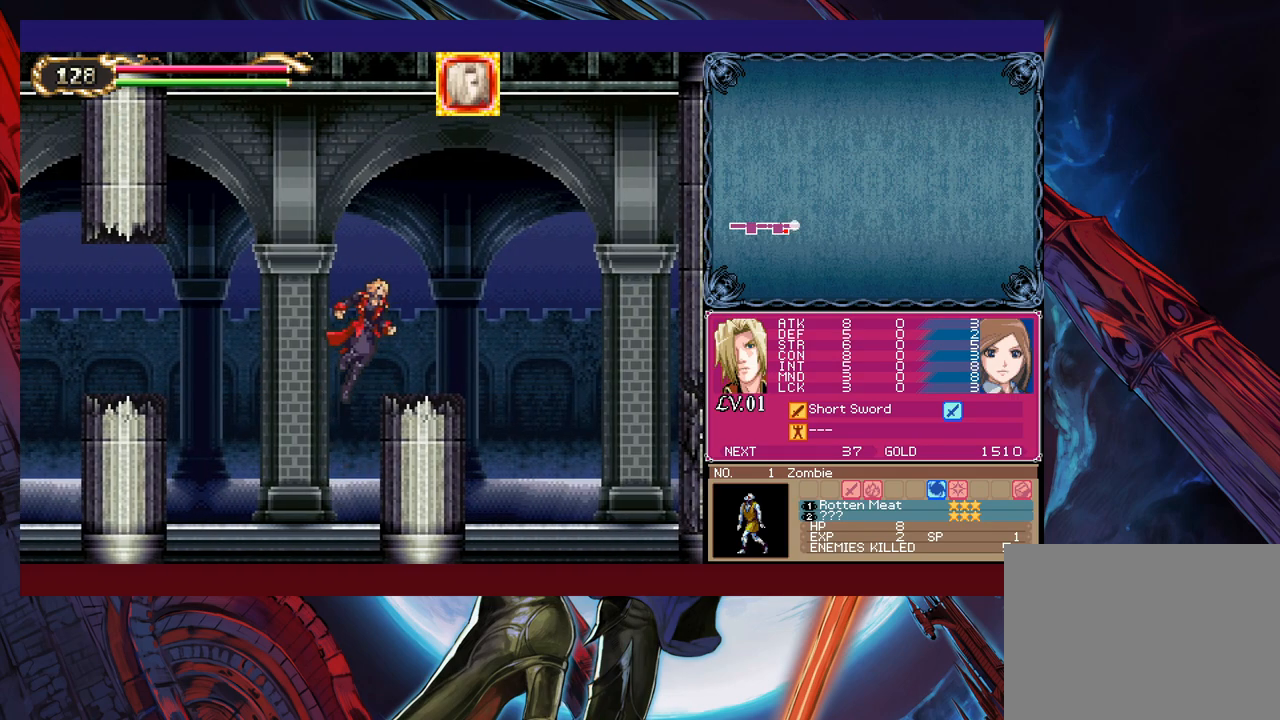
{"buttons": [], "left_stick": "right", "right_stick": "center", "events": [[433, "B", "up"]]}
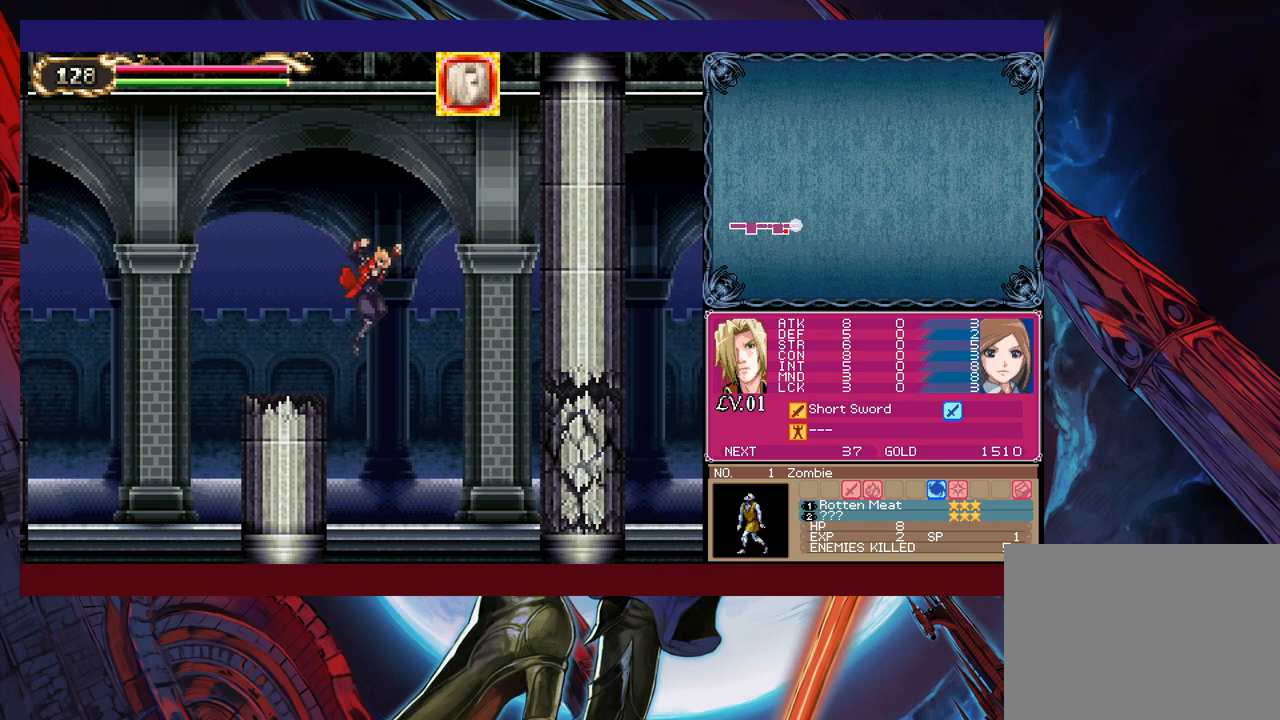
{"buttons": ["X", "L1"], "left_stick": "right", "right_stick": "center", "events": [[117, "X", "down"], [167, "L1", "down"], [167, "X", "up"], [217, "X", "down"], [283, "L1", "up"], [283, "X", "up"], [333, "L1", "down"], [333, "X", "down"], [417, "L1", "up"], [417, "X", "up"], [433, "X", "down"], [467, "L1", "down"]]}
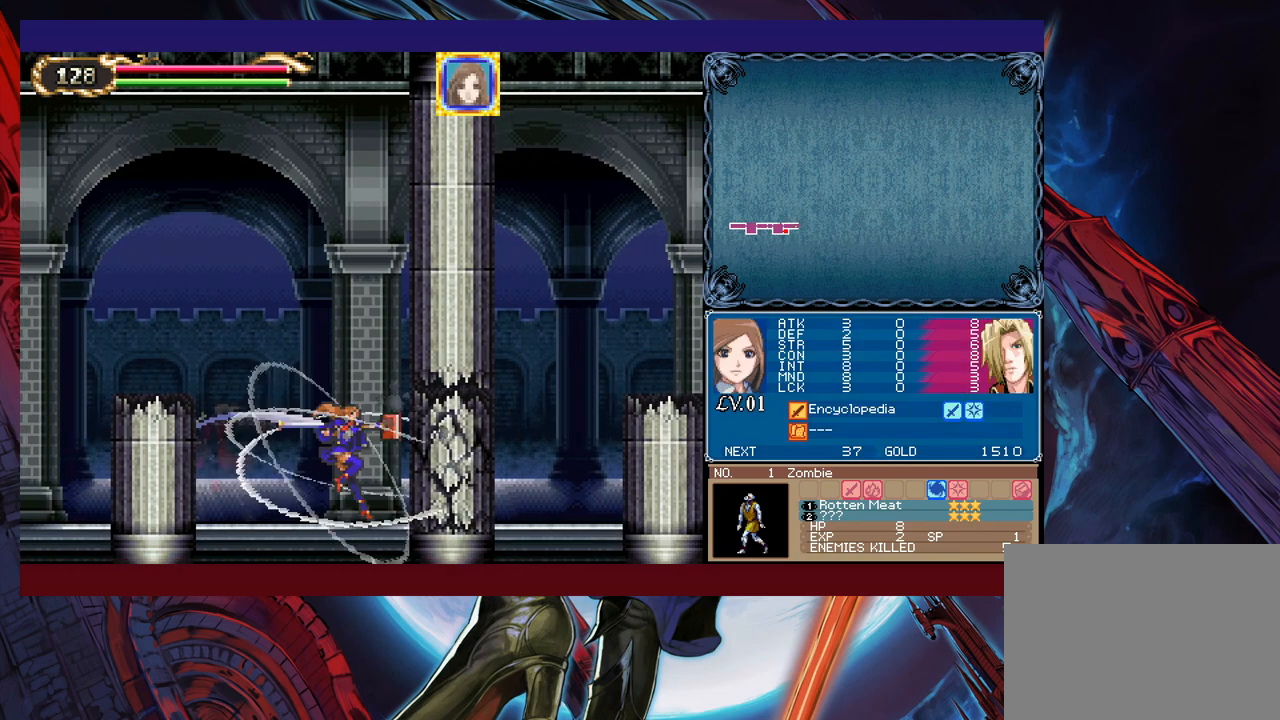
{"buttons": ["L1"], "left_stick": "down-right", "right_stick": "center", "events": [[17, "L1", "up"], [17, "X", "up"], [83, "X", "down"], [133, "X", "up"], [167, "L1", "down"], [183, "L1", "up"], [183, "X", "down"], [233, "X", "up"], [267, "L1", "down"], [283, "X", "down"], [333, "L1", "up"], [367, "L1", "down"], [367, "X", "up"], [433, "X", "down"], [467, "L1", "up"], [467, "X", "up"], [483, "L1", "down"], [483, "left_stick", "down-right"]]}
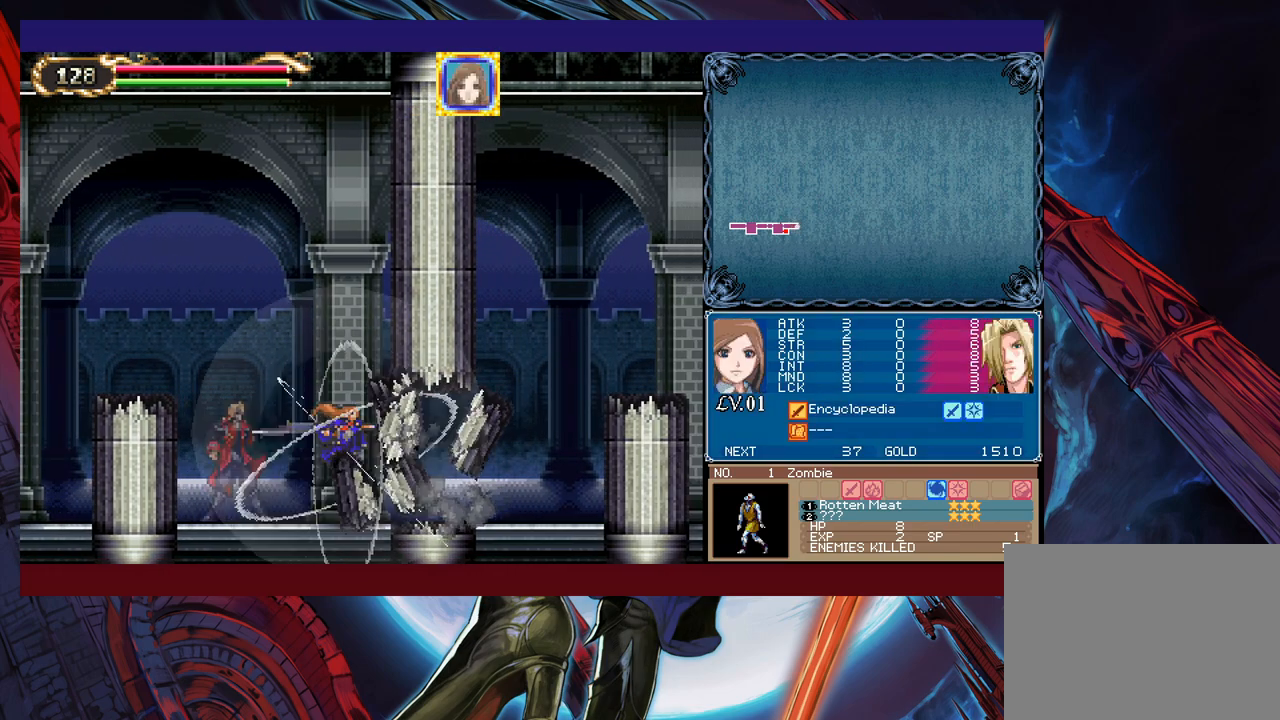
{"buttons": [], "left_stick": "right", "right_stick": "center", "events": [[17, "L1", "up"], [17, "Y", "down"], [67, "Y", "up"], [167, "left_stick", "right"]]}
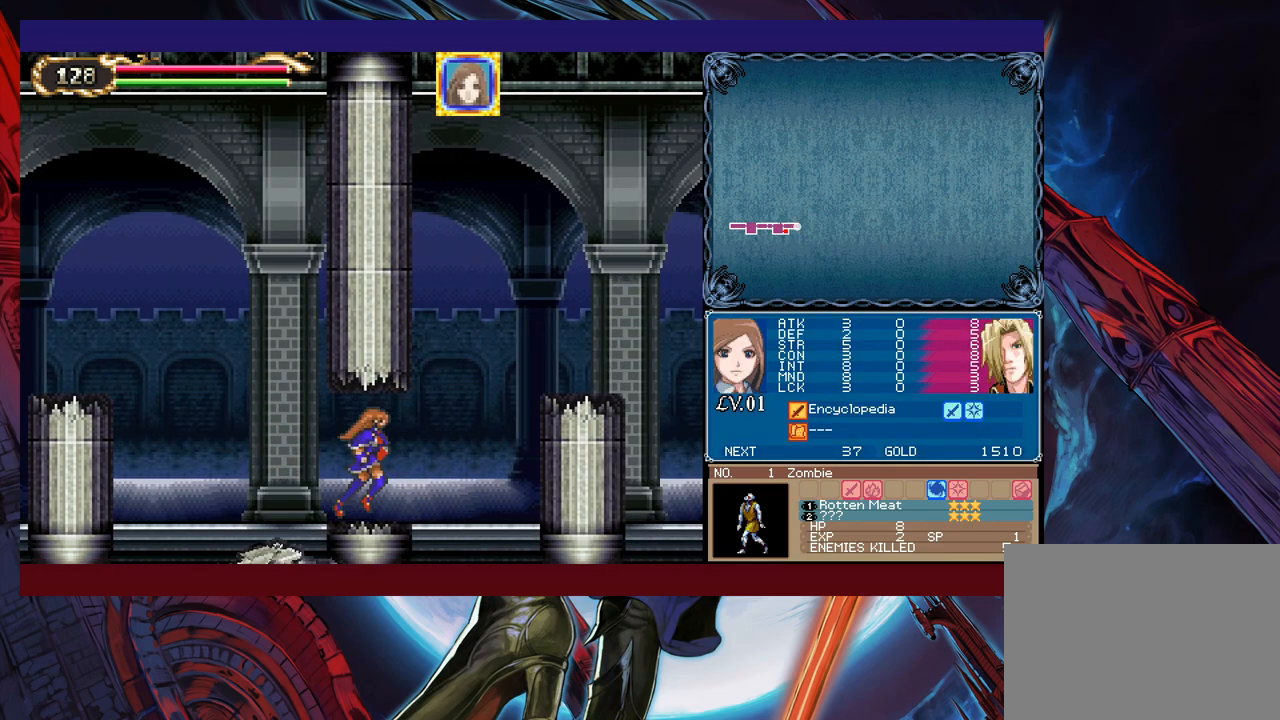
{"buttons": ["B"], "left_stick": "right", "right_stick": "center", "events": [[117, "left_stick", "up-left"], [183, "Y", "down"], [233, "left_stick", "right"], [267, "Y", "up"], [283, "B", "down"]]}
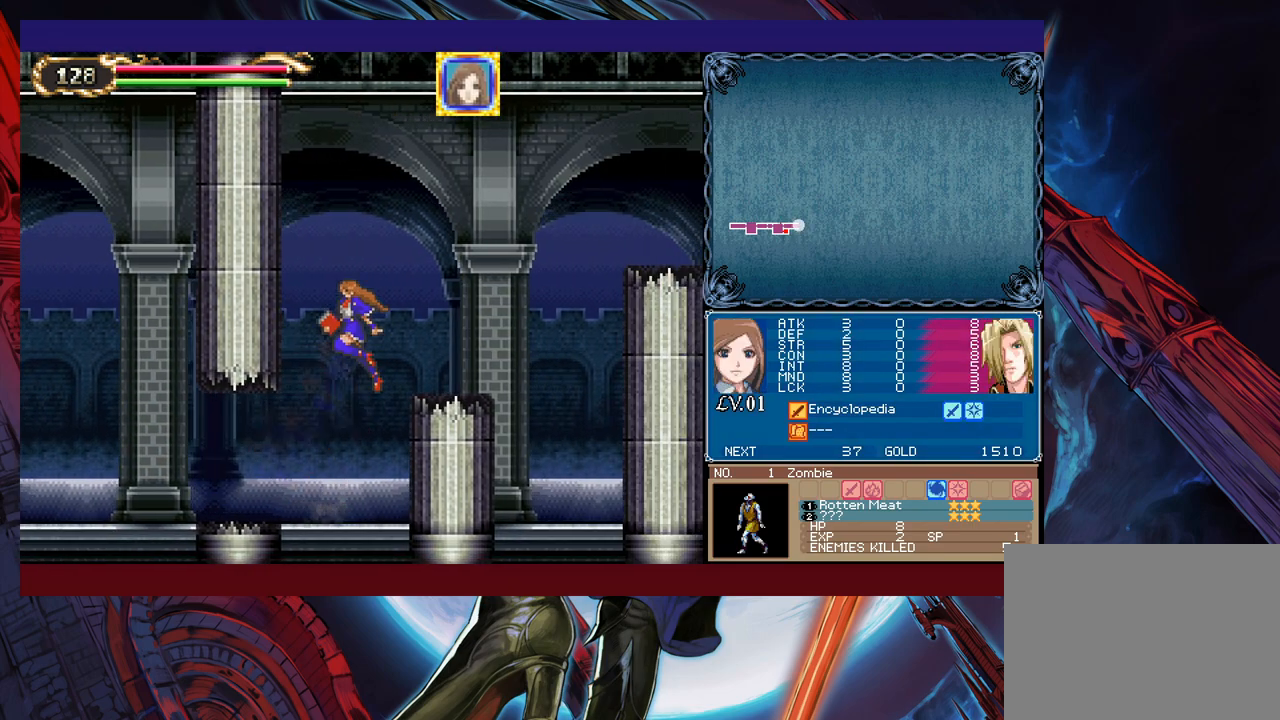
{"buttons": ["Y"], "left_stick": "left", "right_stick": "center", "events": [[167, "B", "up"], [417, "left_stick", "left"], [467, "Y", "down"]]}
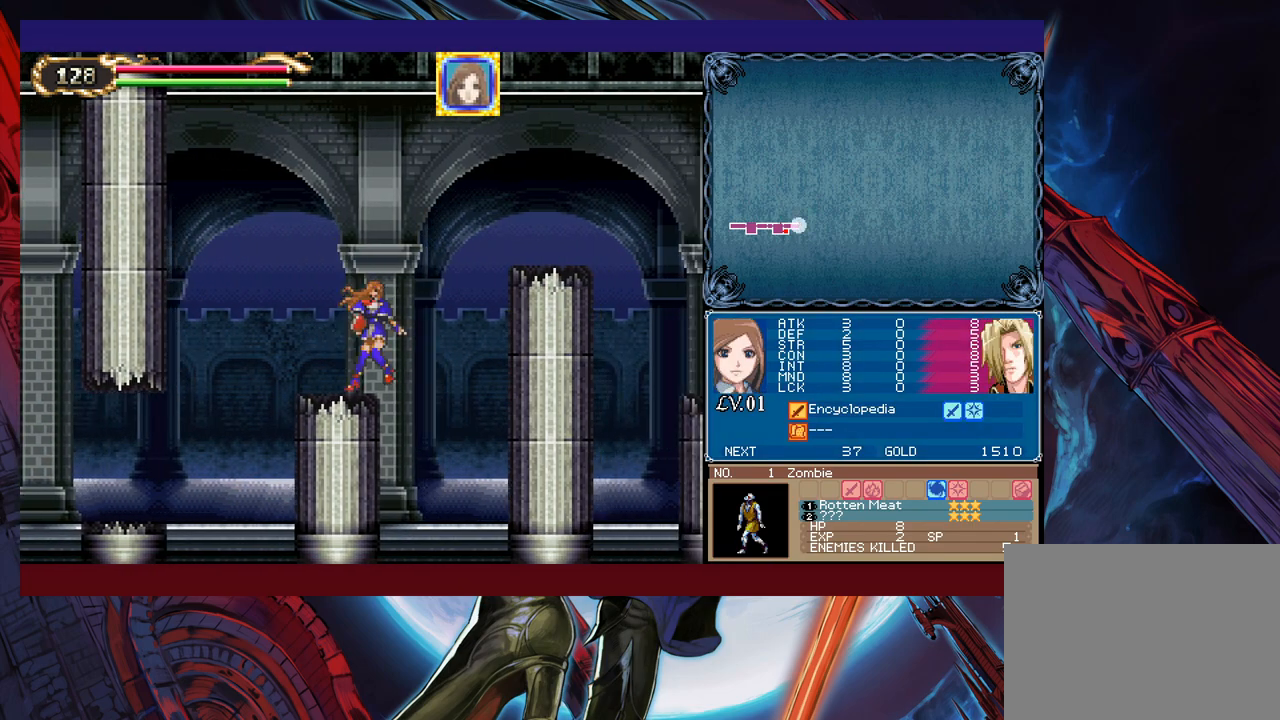
{"buttons": [], "left_stick": "right", "right_stick": "center", "events": [[17, "B", "down"], [33, "Y", "up"], [33, "left_stick", "right"], [383, "B", "up"]]}
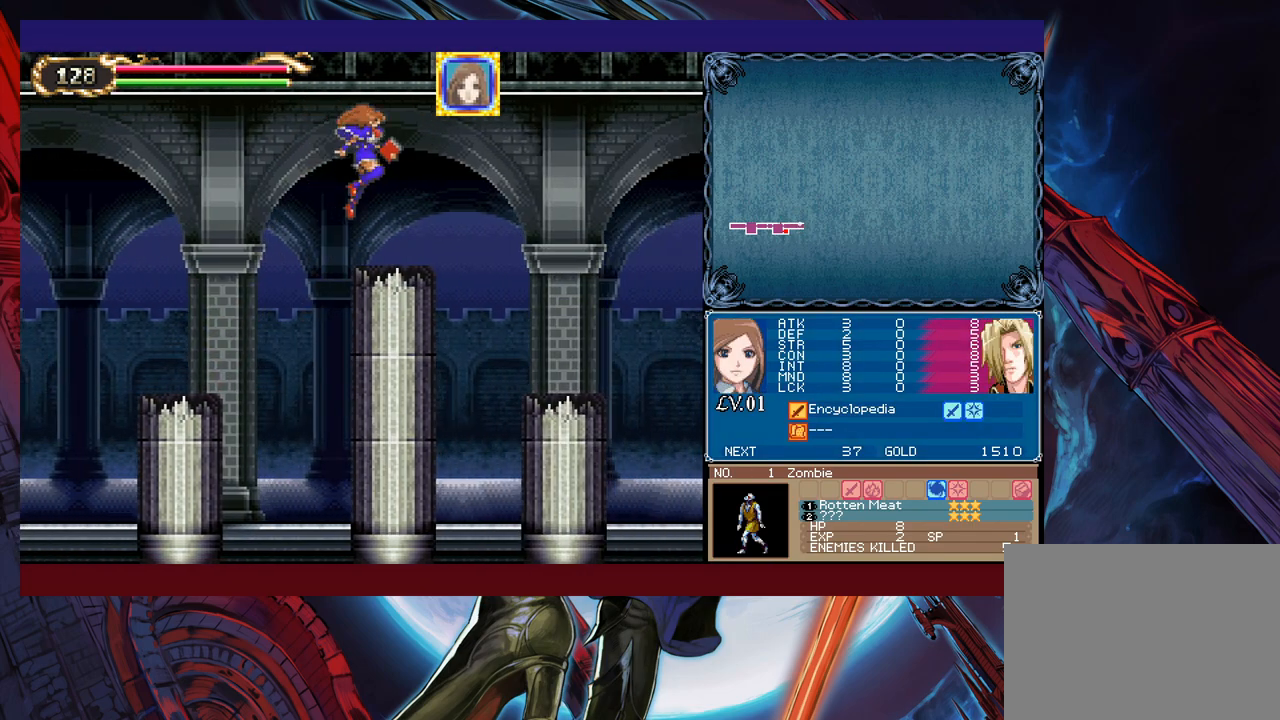
{"buttons": [], "left_stick": "right", "right_stick": "center", "events": [[83, "left_stick", "left"], [167, "Y", "down"], [183, "left_stick", "right"], [233, "Y", "up"]]}
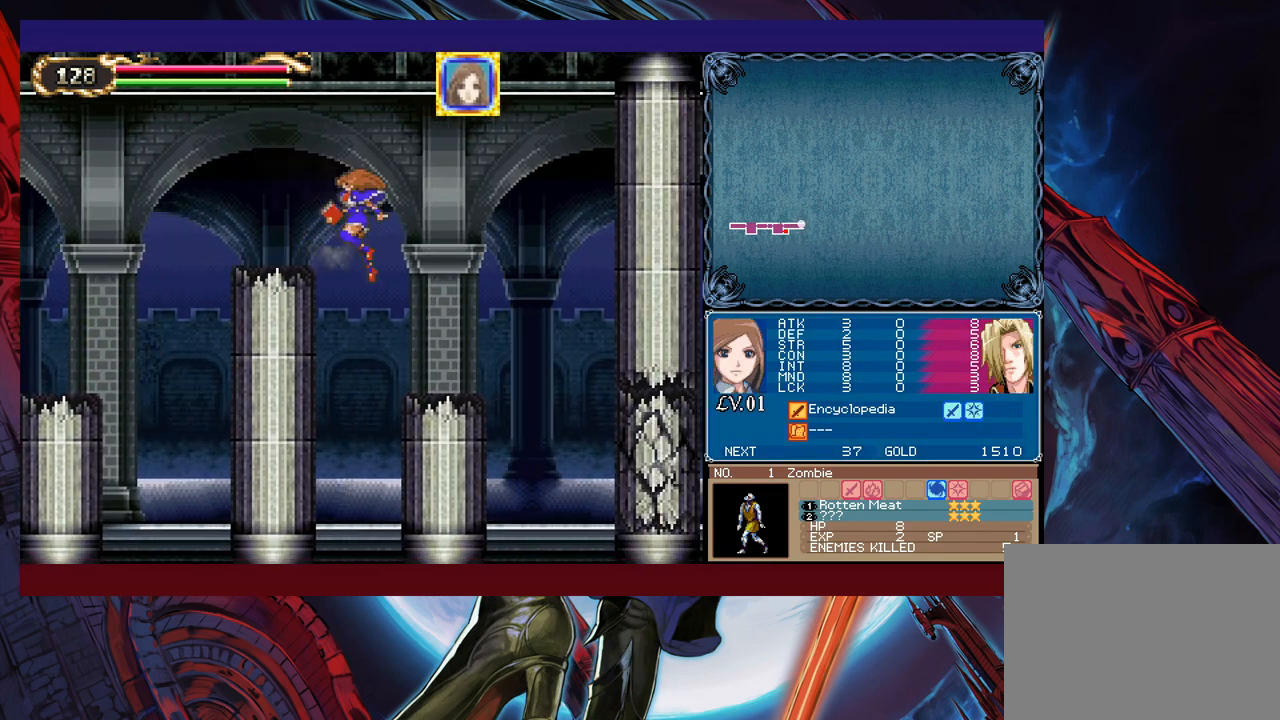
{"buttons": [], "left_stick": "right", "right_stick": "center", "events": [[233, "left_stick", "left"], [283, "Y", "down"], [367, "Y", "up"], [367, "left_stick", "right"]]}
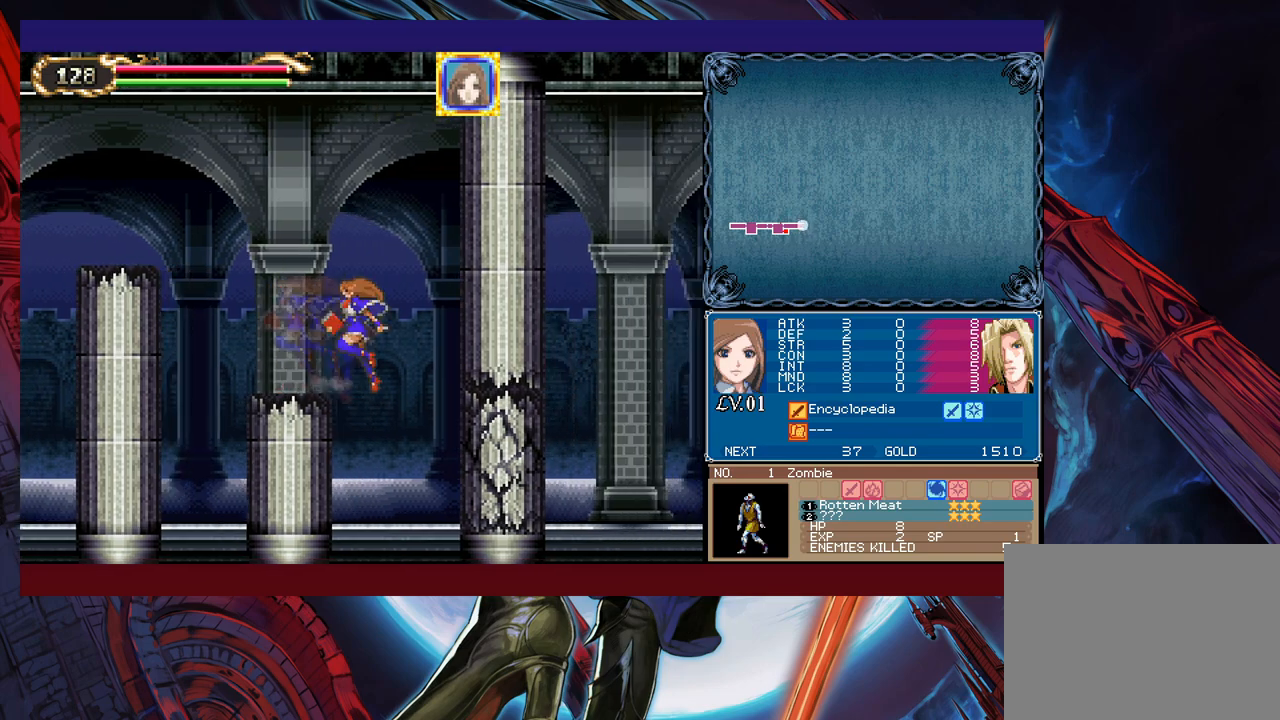
{"buttons": ["X", "L1"], "left_stick": "right", "right_stick": "center", "events": [[133, "X", "down"], [183, "L1", "down"], [217, "X", "up"], [233, "L1", "up"], [233, "X", "down"], [283, "L1", "down"], [333, "L1", "up"], [333, "X", "up"], [367, "X", "down"], [383, "L1", "down"], [433, "L1", "up"], [433, "X", "up"], [483, "L1", "down"], [483, "X", "down"]]}
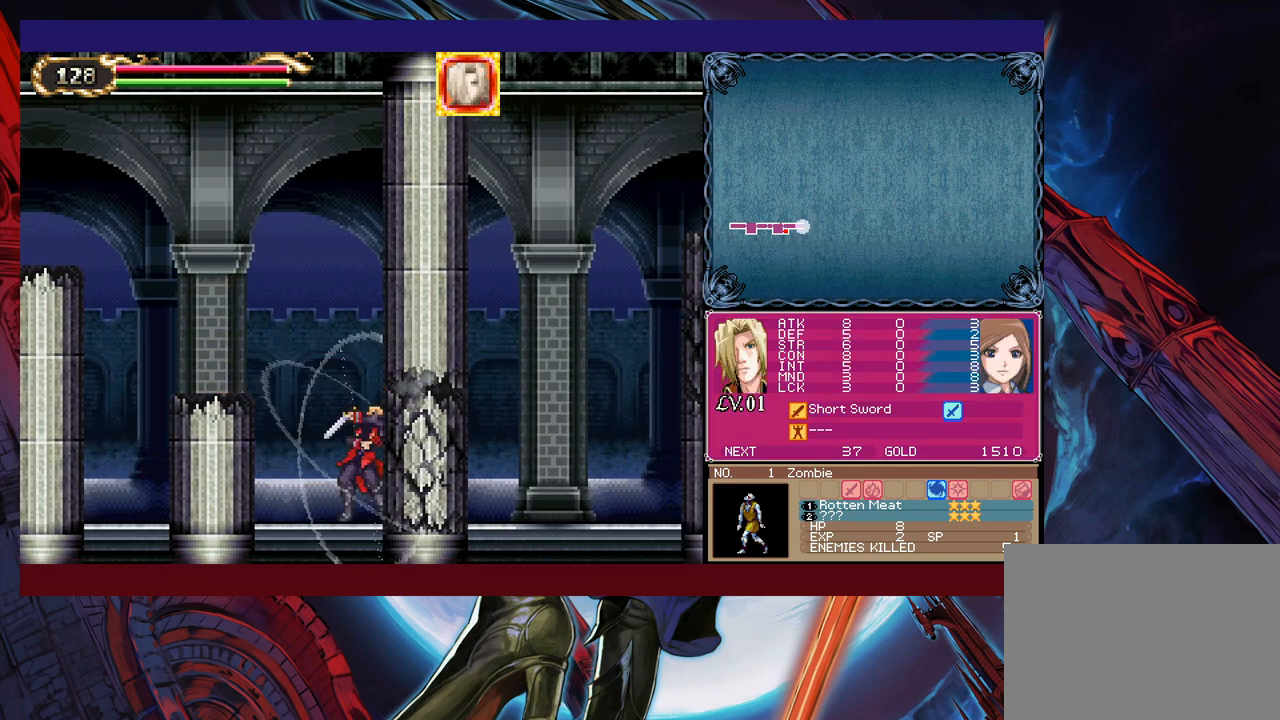
{"buttons": [], "left_stick": "down-right", "right_stick": "center", "events": [[33, "L1", "up"], [67, "X", "up"], [83, "L1", "down"], [133, "L1", "up"], [133, "X", "down"], [167, "X", "up"], [217, "L1", "down"], [233, "L1", "up"], [233, "X", "down"], [283, "X", "up"], [317, "L1", "down"], [367, "L1", "up"], [367, "X", "down"], [383, "X", "up"], [433, "Y", "down"], [433, "left_stick", "down-right"], [483, "Y", "up"]]}
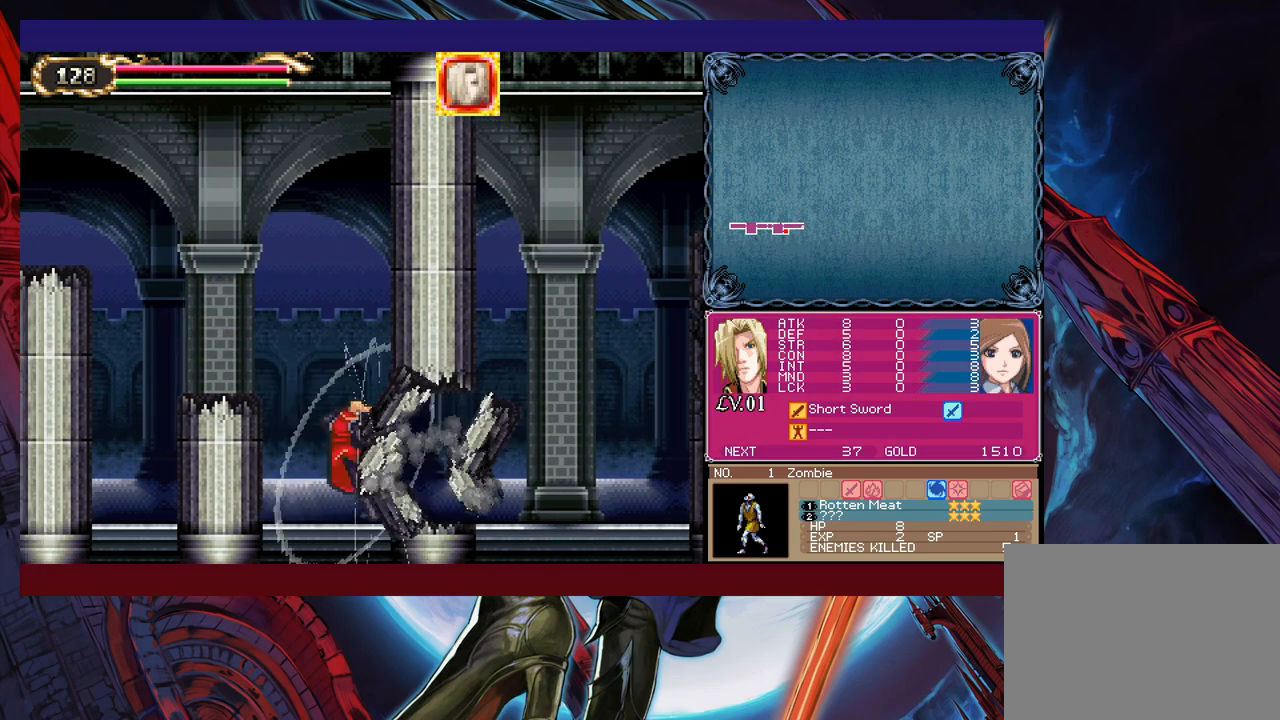
{"buttons": [], "left_stick": "right", "right_stick": "center", "events": [[83, "left_stick", "right"]]}
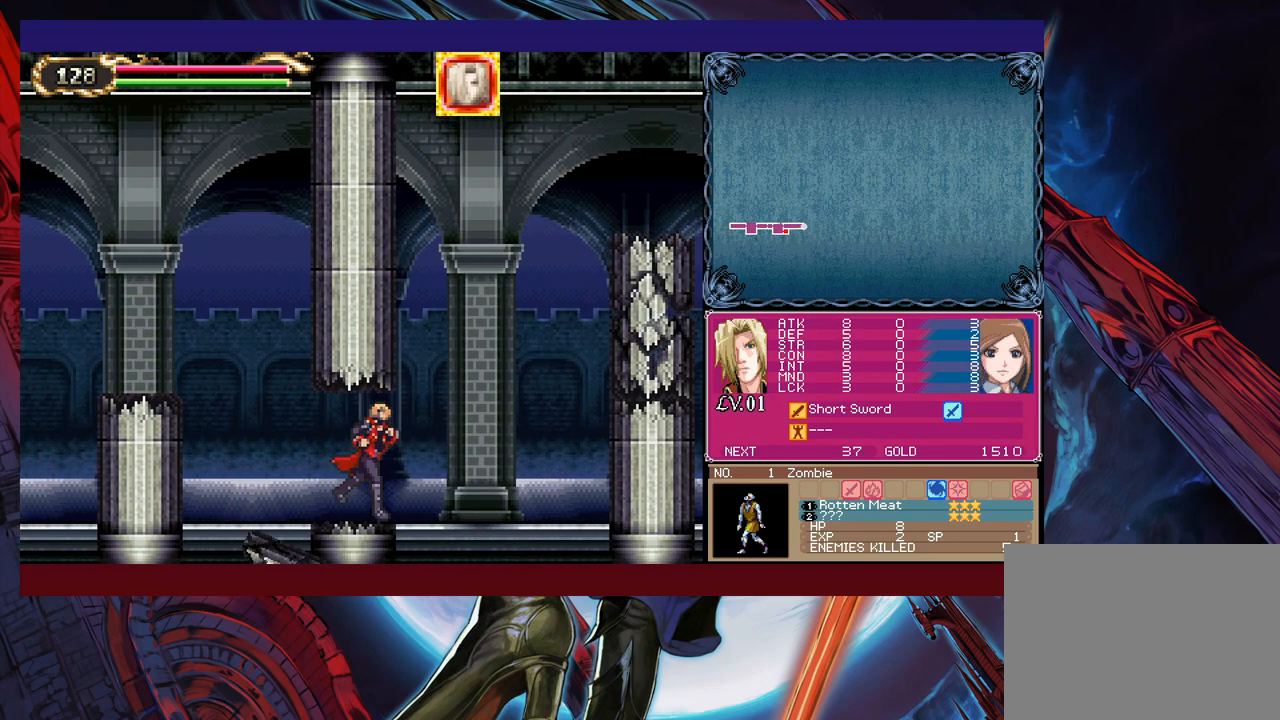
{"buttons": ["X"], "left_stick": "right", "right_stick": "center", "events": [[233, "B", "down"], [433, "B", "up"], [433, "X", "down"]]}
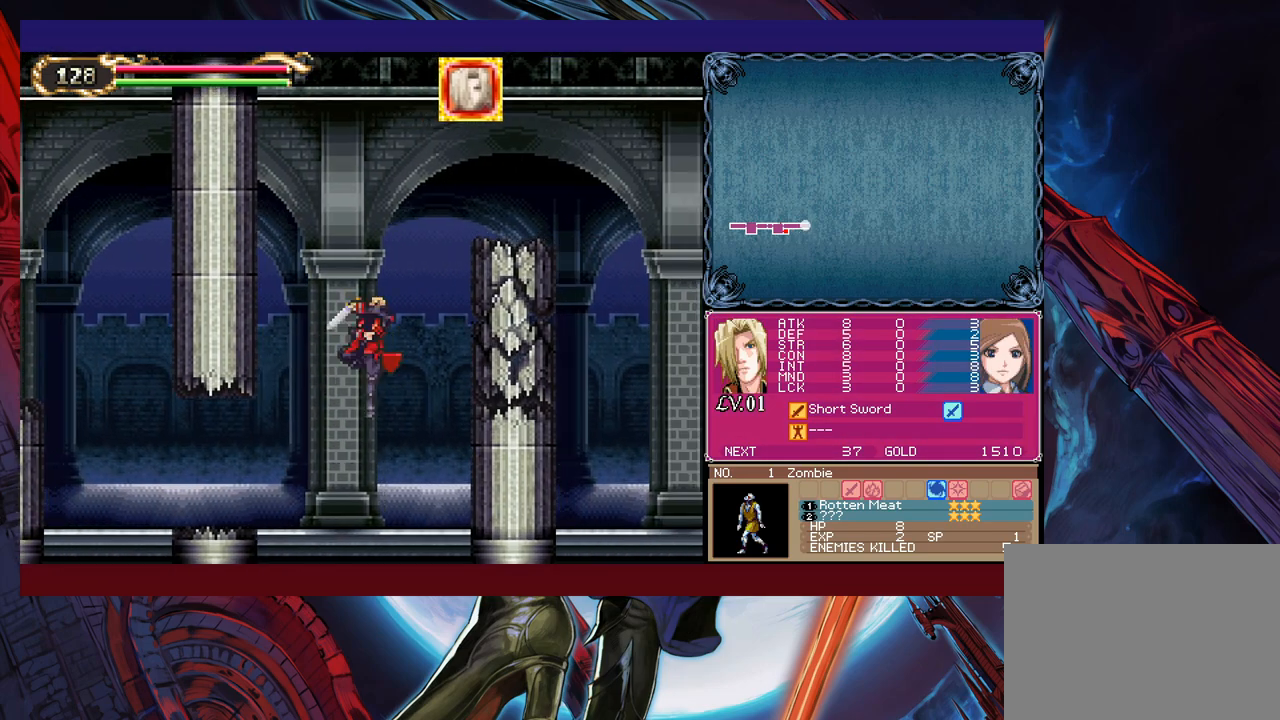
{"buttons": ["L1"], "left_stick": "right", "right_stick": "center", "events": [[33, "L1", "down"], [117, "L1", "up"], [117, "X", "up"], [167, "X", "down"], [233, "L1", "down"], [233, "X", "up"], [283, "L1", "up"], [283, "X", "down"], [333, "L1", "down"], [367, "X", "up"], [417, "L1", "up"], [417, "X", "down"], [467, "L1", "down"], [467, "X", "up"]]}